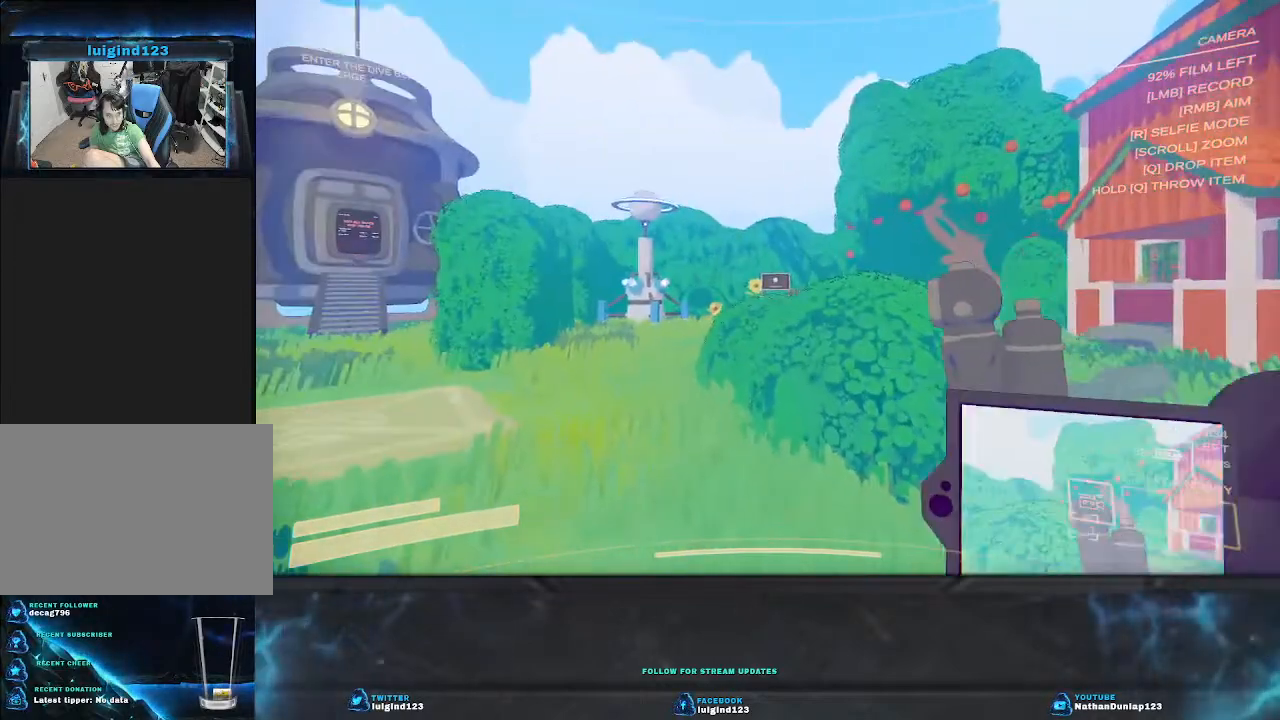
Gameplay with keyboard; each line is a JSON object with the keys held at the frame after it. "events" lists presses ("down") and releases ("up") of "a", "ctrl", "d", "e", "f", "q", "r", "s", "shift", "space", "tab" and "w" between this image and that frame as [ms after this image, input, new state], when the widget could be followed in between. No other keys are recorded. Mouse input is not recorded.
{"keys": [], "events": [[167, "a", "down"], [200, "w", "down"], [433, "a", "up"], [433, "w", "up"]]}
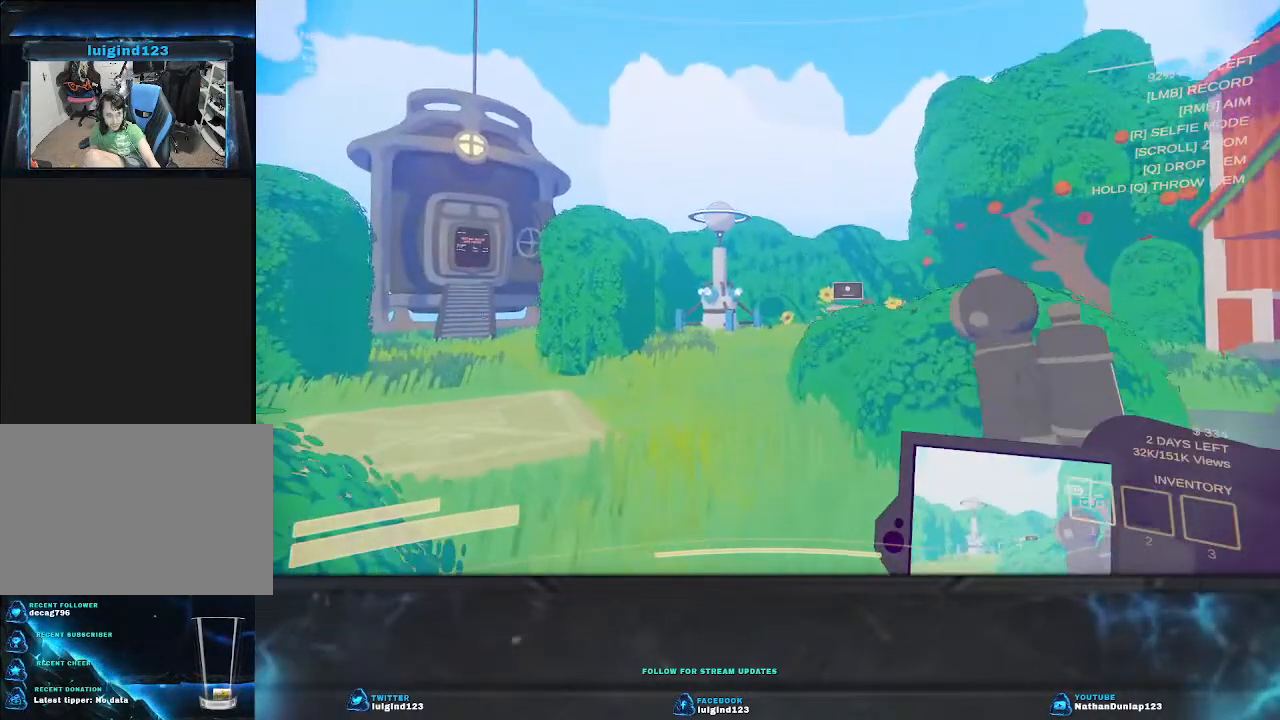
{"keys": [], "events": []}
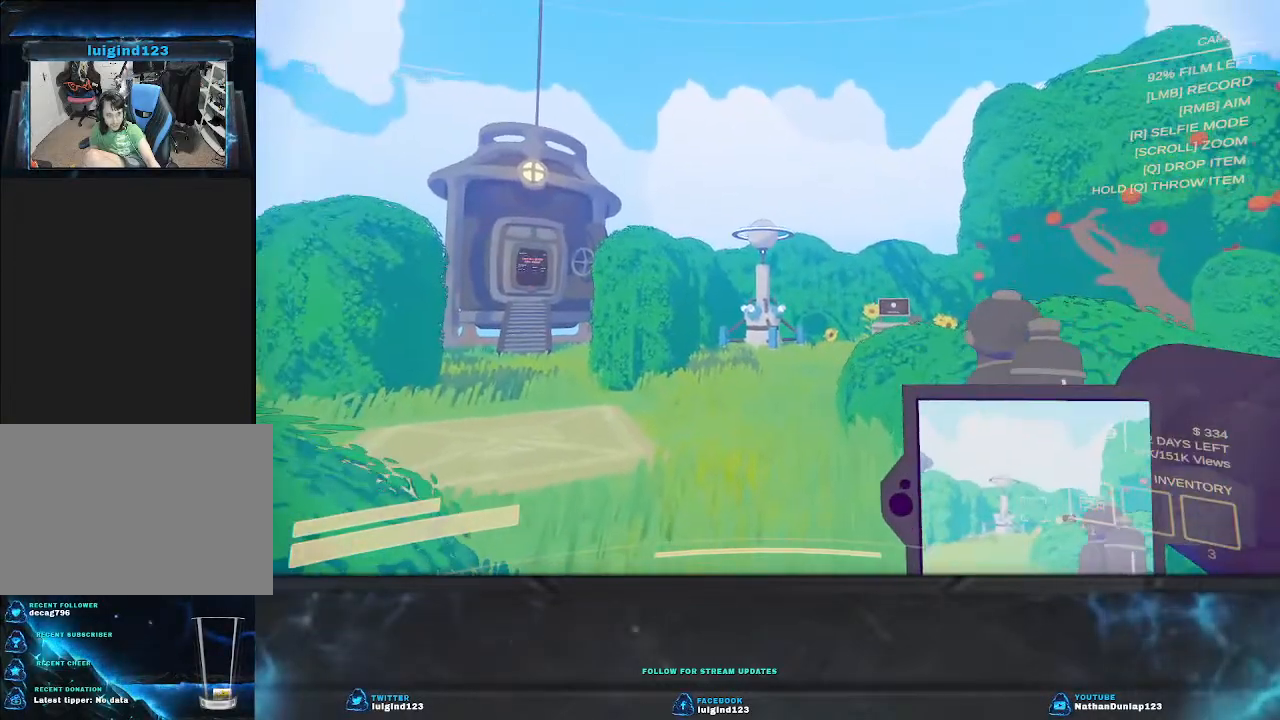
{"keys": ["d"], "events": [[200, "d", "down"]]}
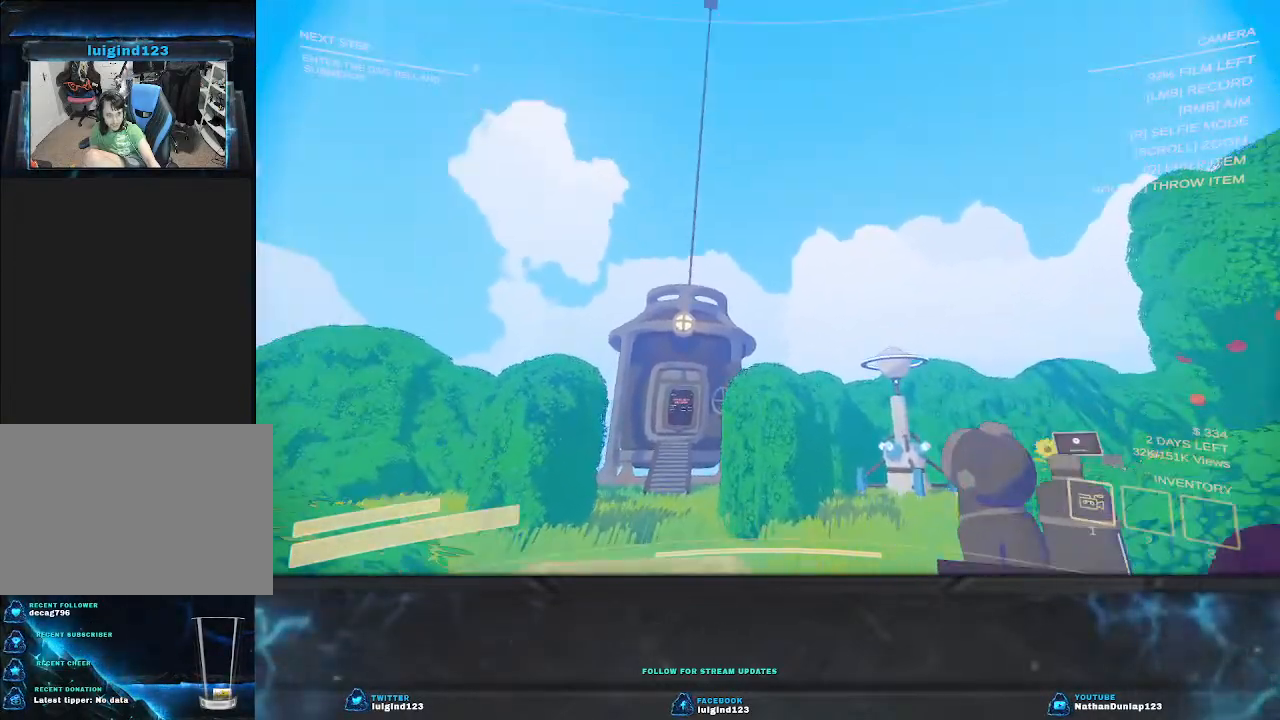
{"keys": ["s"], "events": [[167, "d", "up"], [433, "d", "down"], [433, "s", "down"], [467, "d", "up"]]}
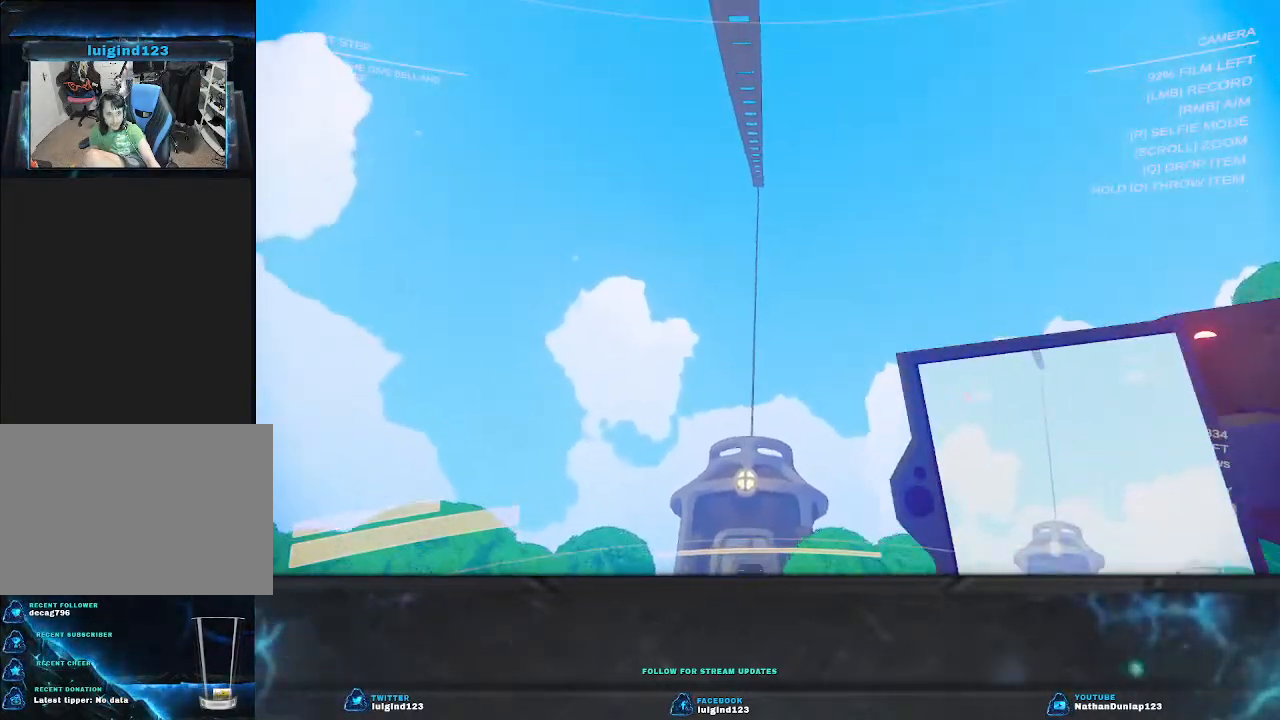
{"keys": ["s"], "events": []}
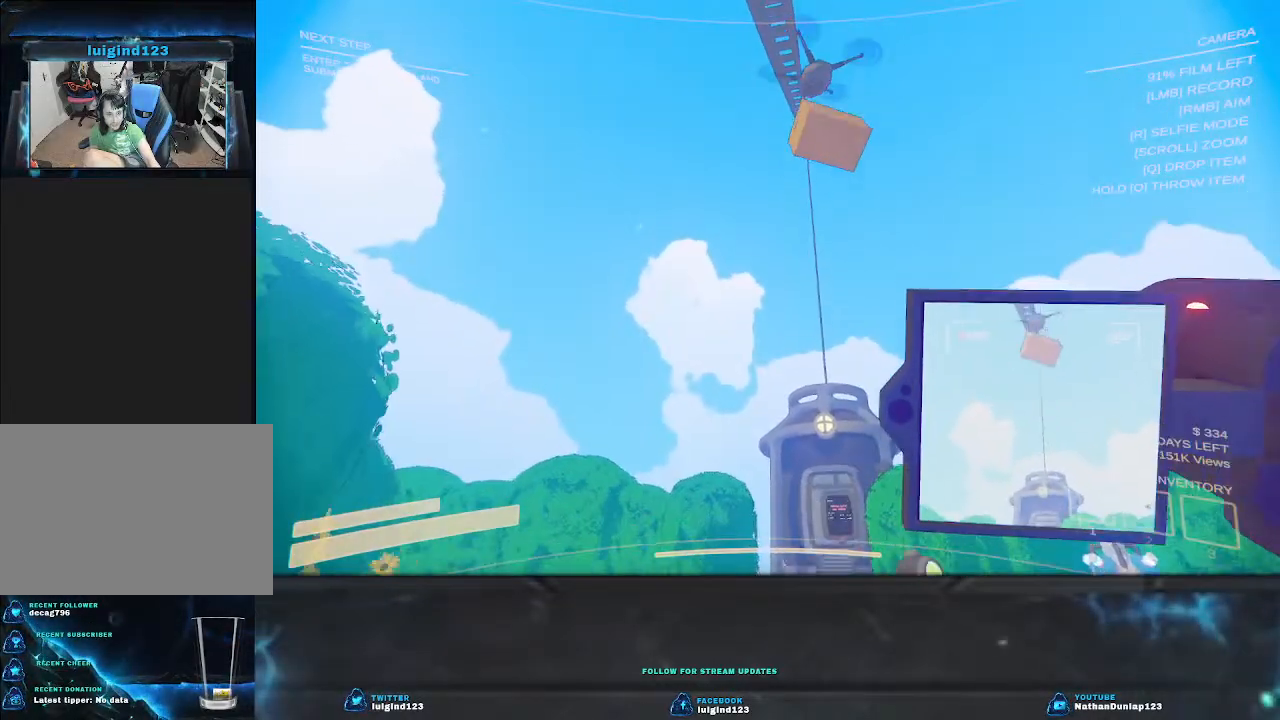
{"keys": [], "events": [[267, "s", "up"]]}
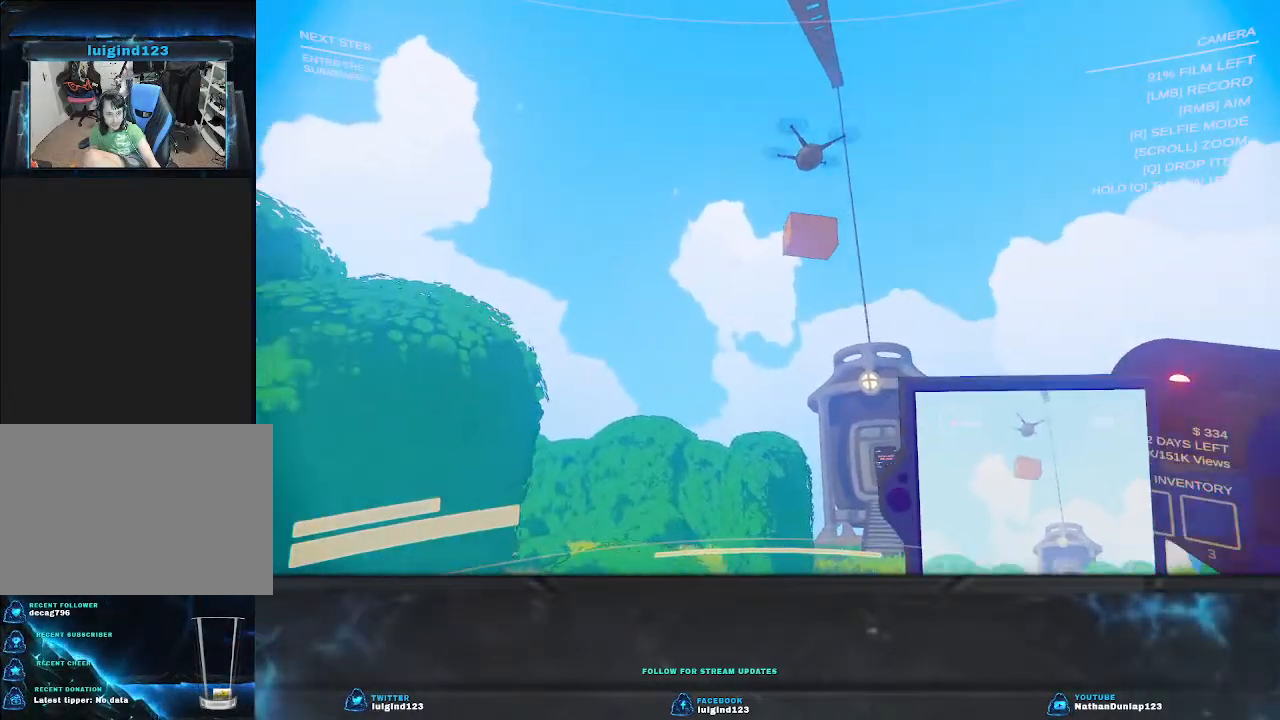
{"keys": ["w"], "events": [[100, "d", "down"], [100, "w", "down"], [467, "d", "up"]]}
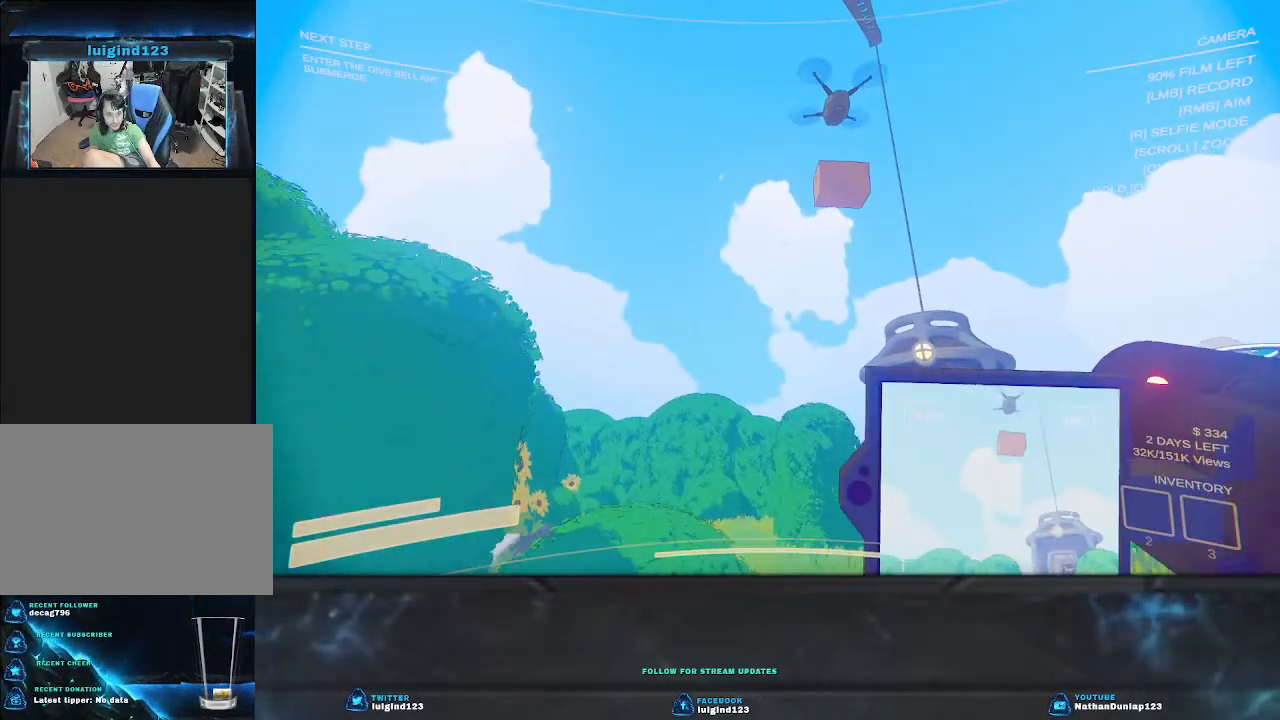
{"keys": [], "events": [[400, "w", "up"]]}
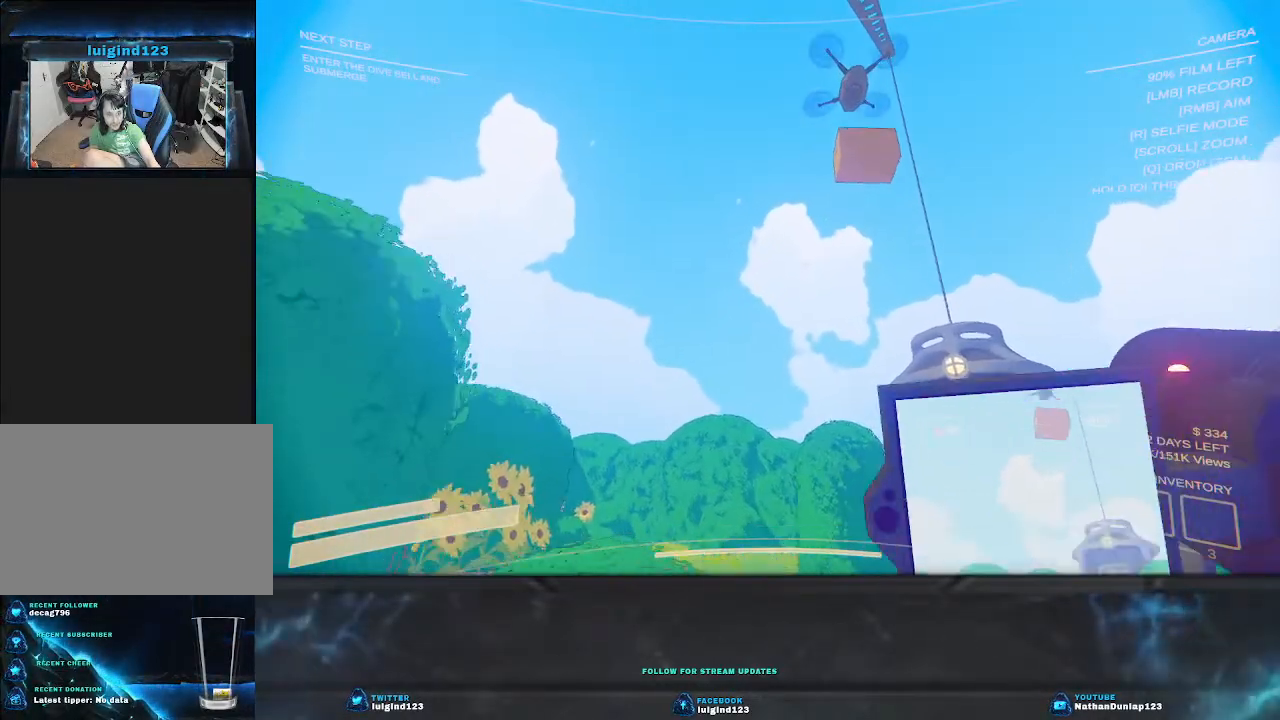
{"keys": [], "events": []}
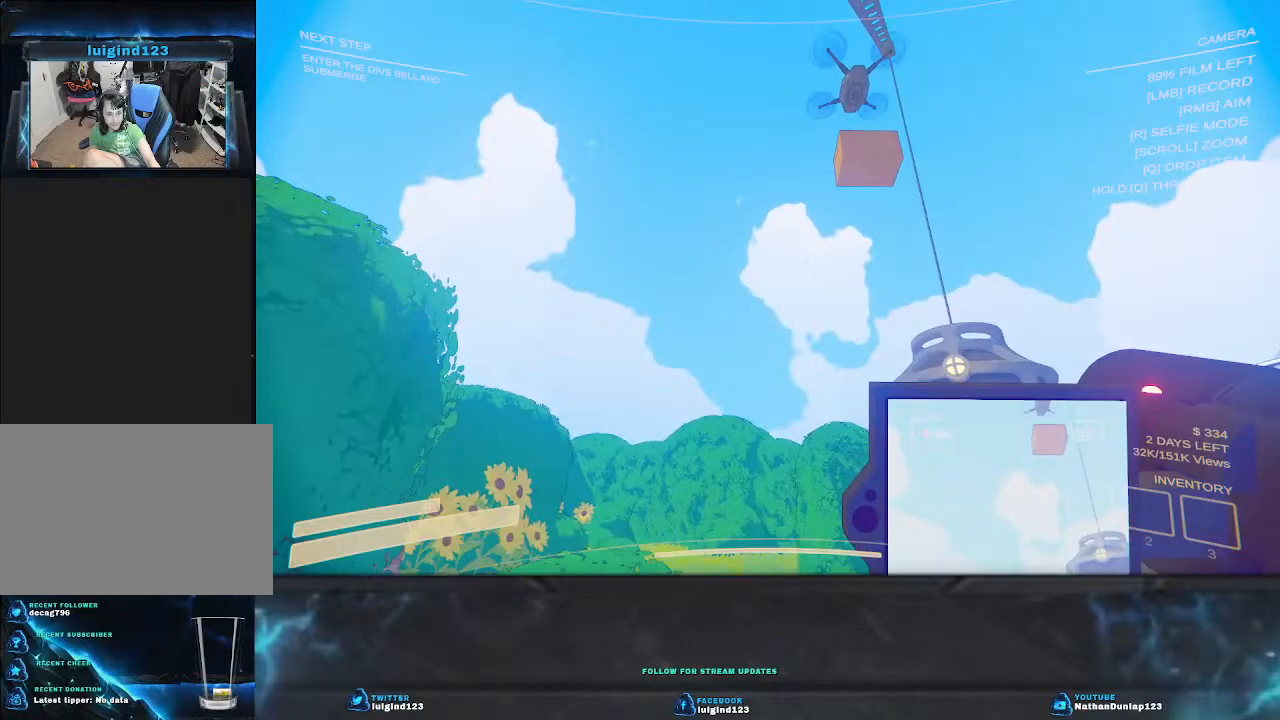
{"keys": [], "events": []}
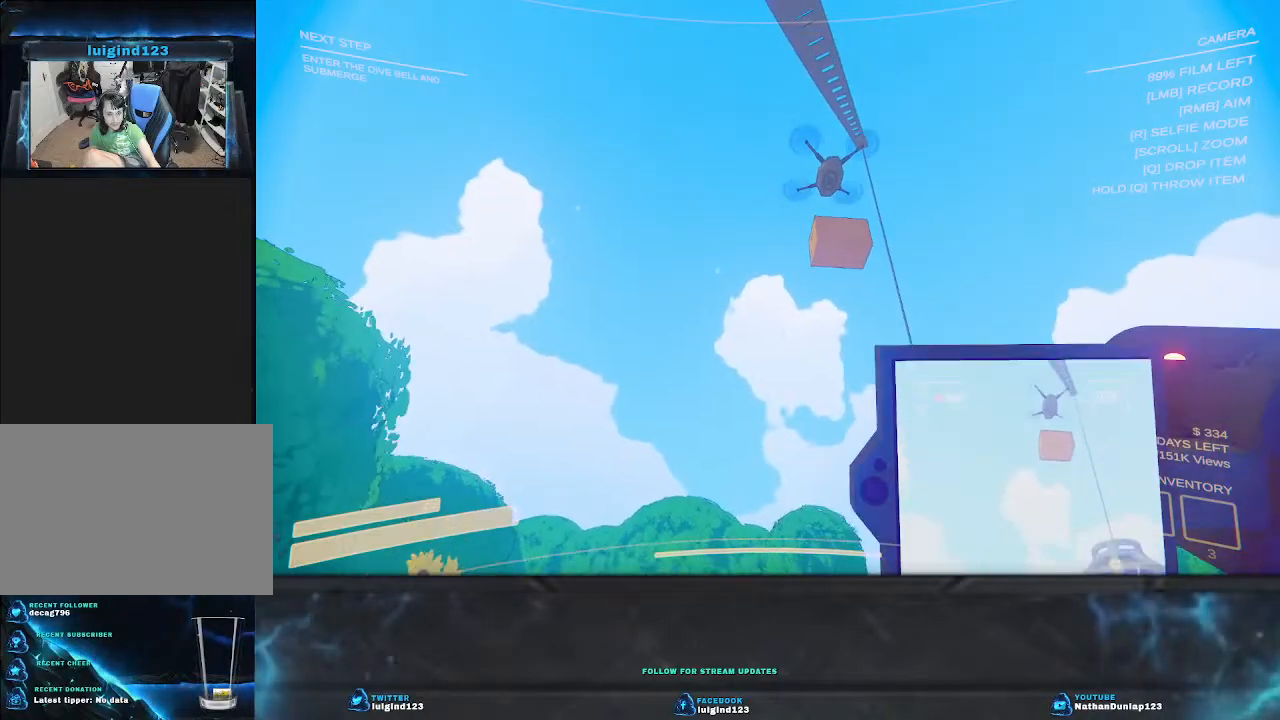
{"keys": [], "events": []}
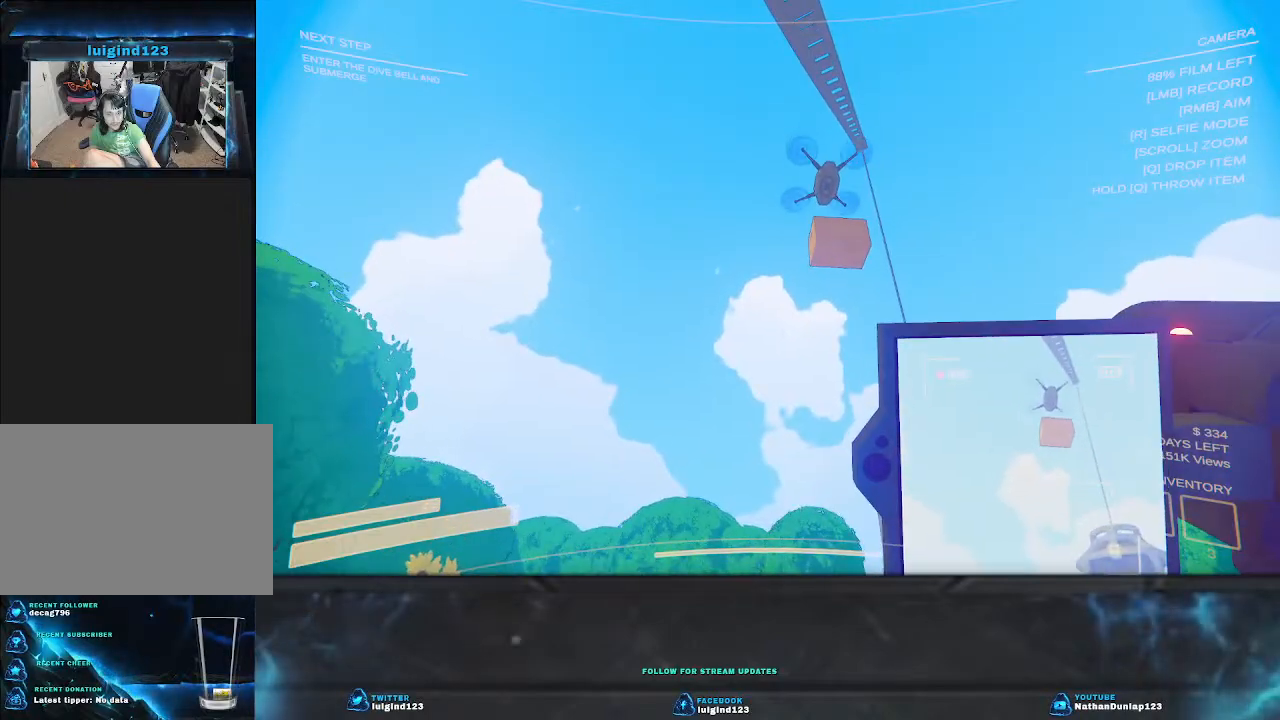
{"keys": ["w"], "events": [[433, "w", "down"]]}
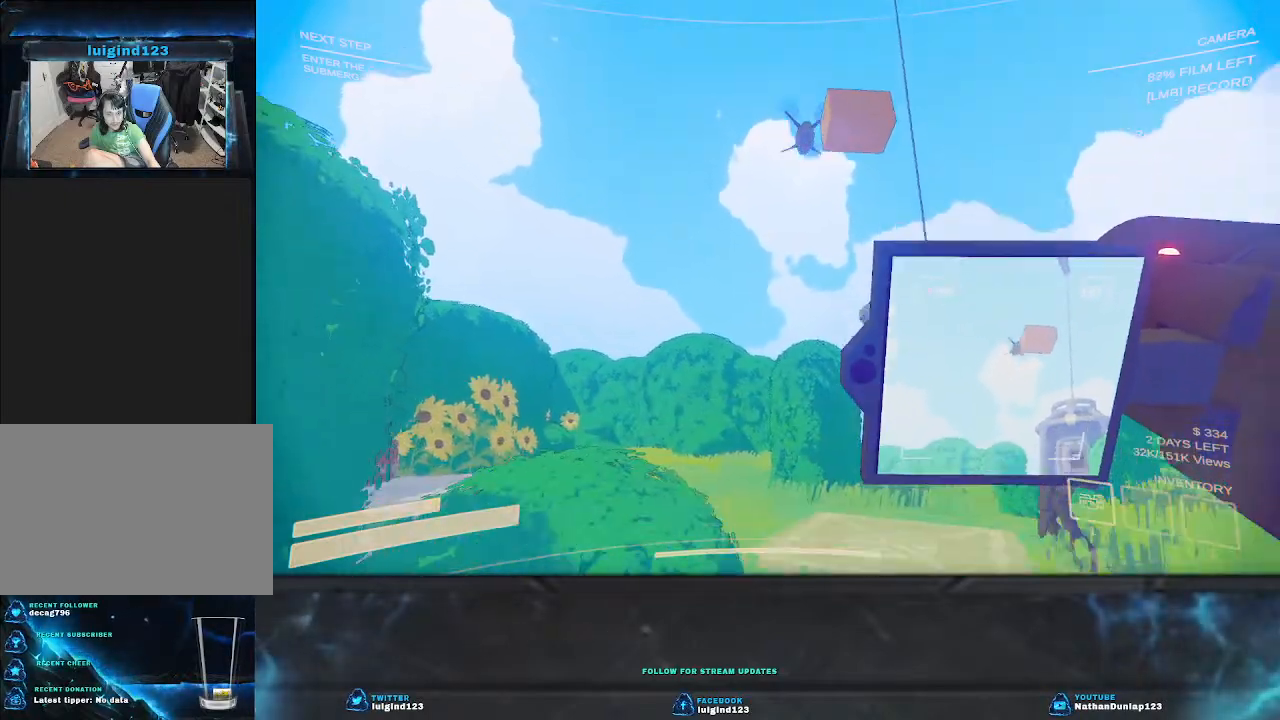
{"keys": ["w"], "events": []}
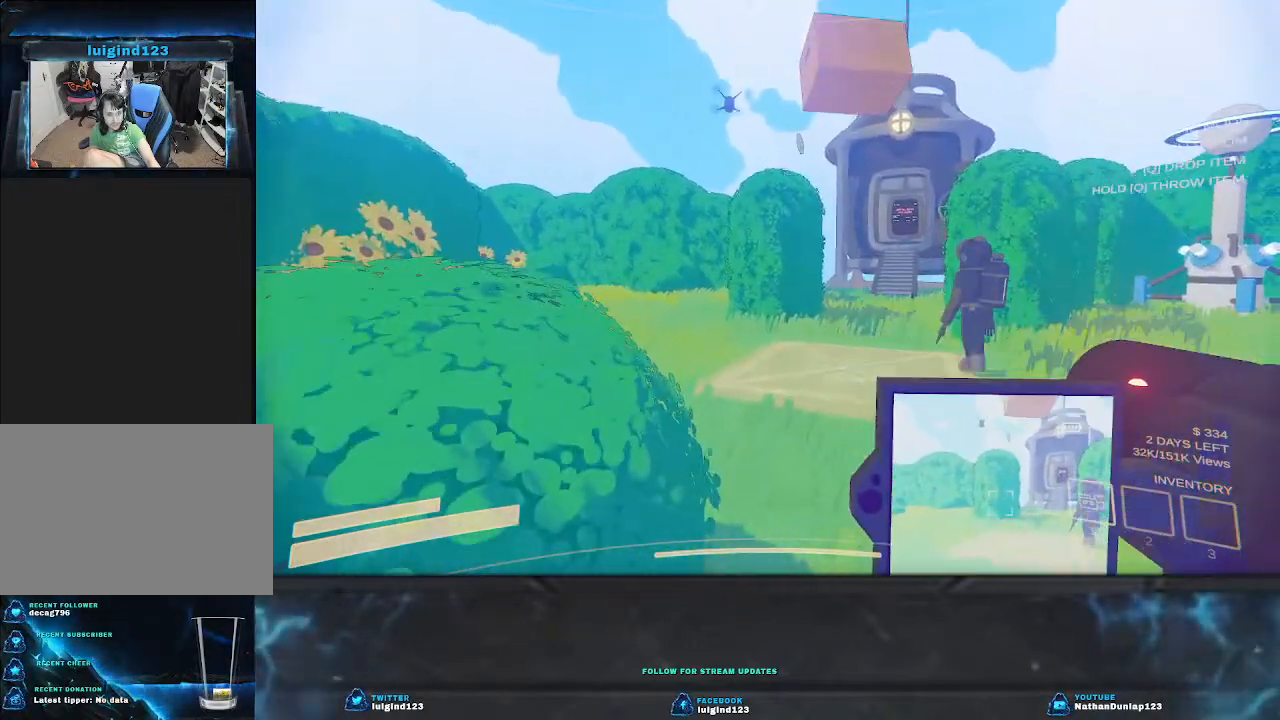
{"keys": [], "events": [[67, "w", "up"], [167, "w", "down"], [367, "w", "up"]]}
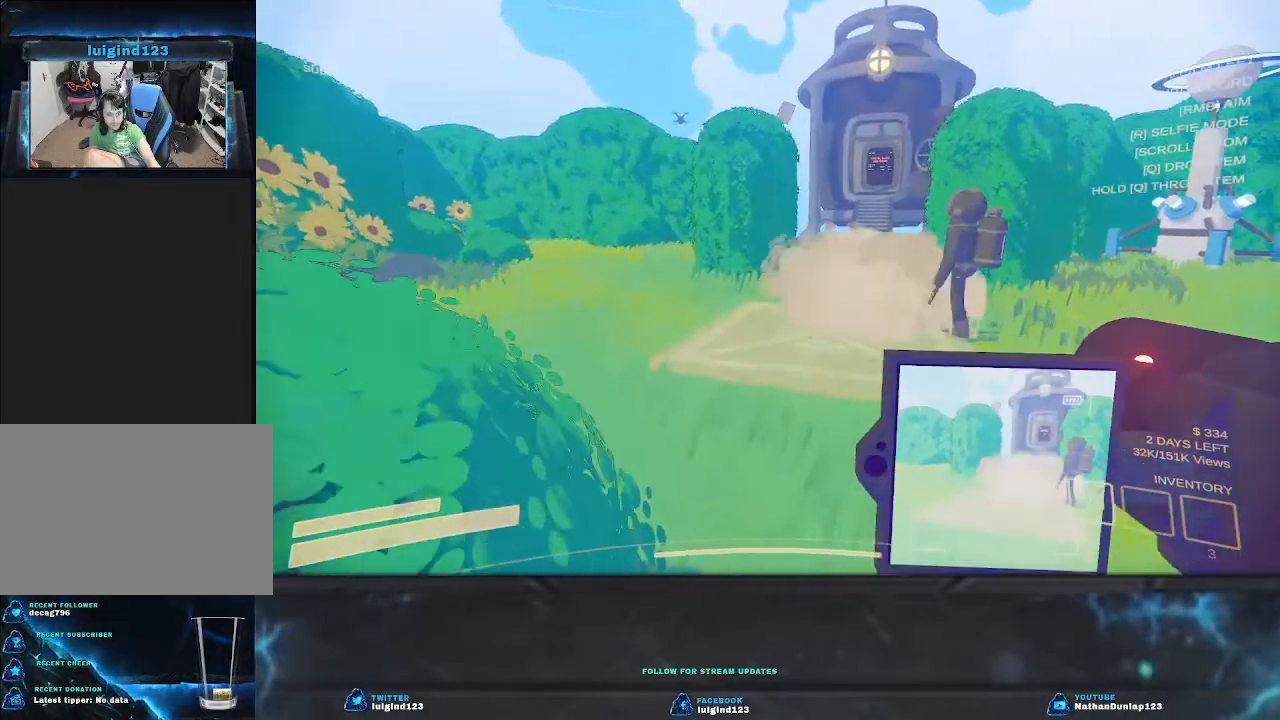
{"keys": ["w"], "events": [[300, "w", "down"]]}
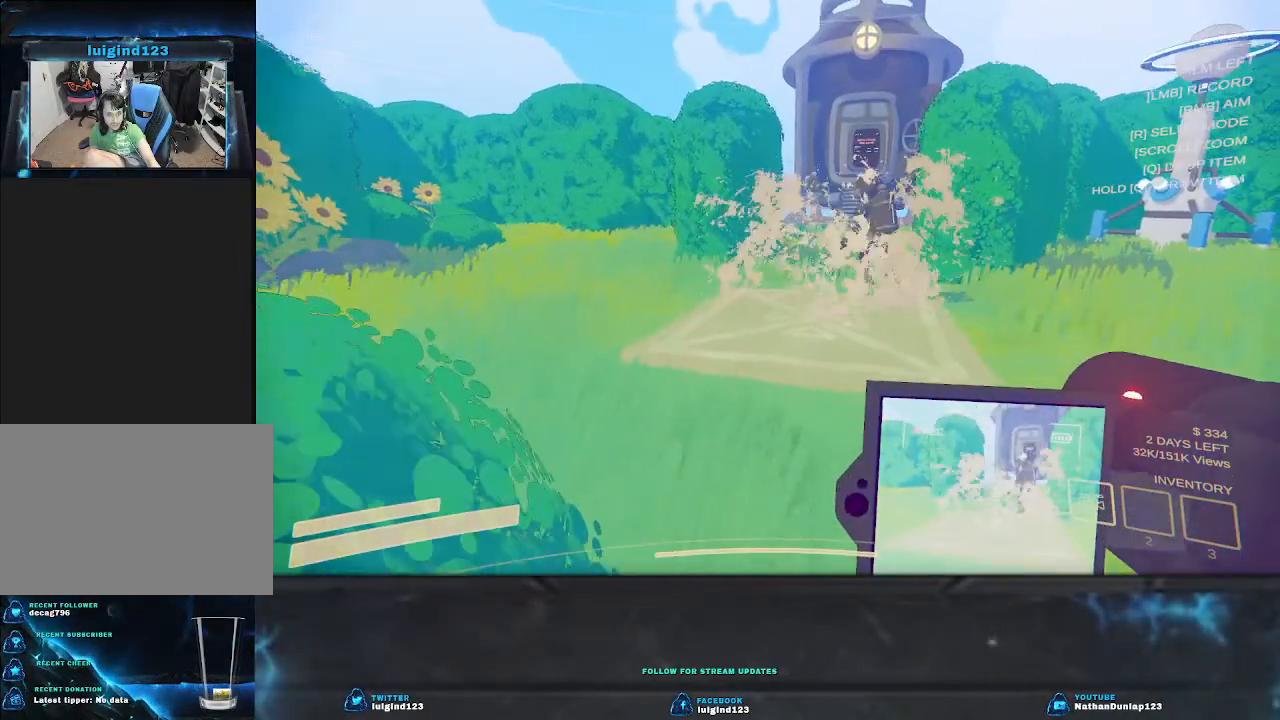
{"keys": ["a", "w"], "events": [[200, "a", "down"]]}
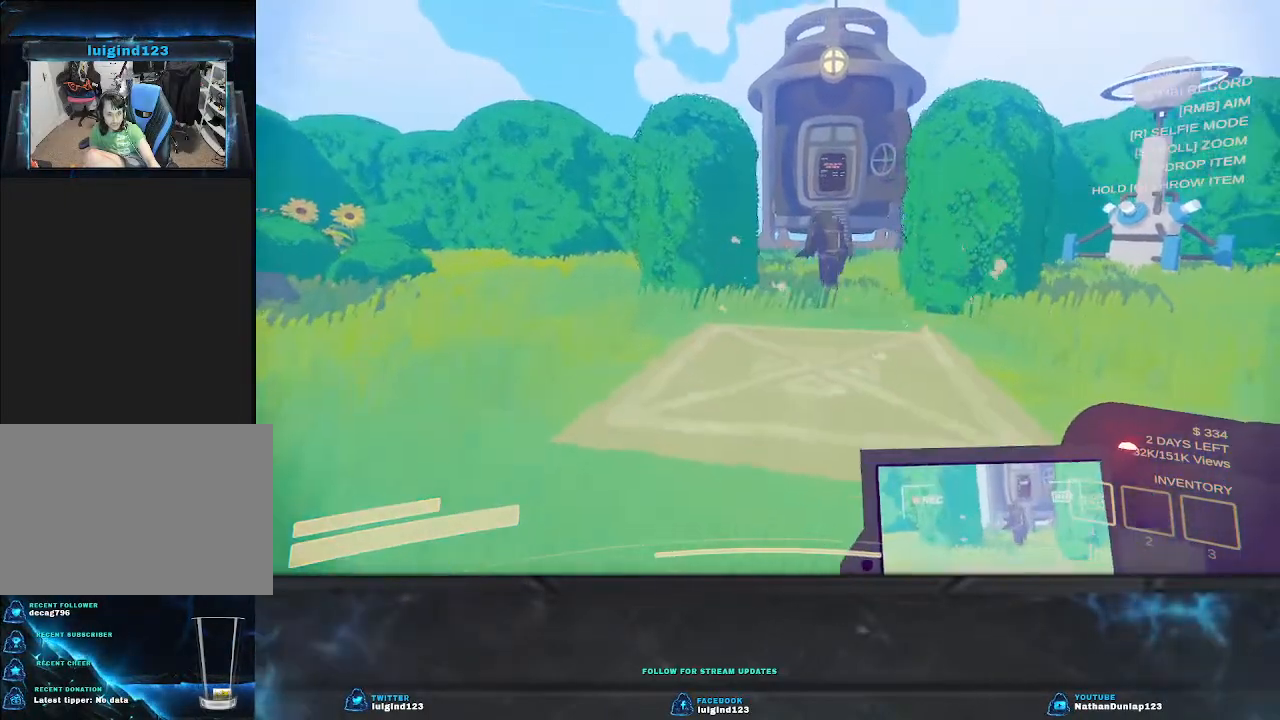
{"keys": ["w"], "events": [[267, "a", "up"]]}
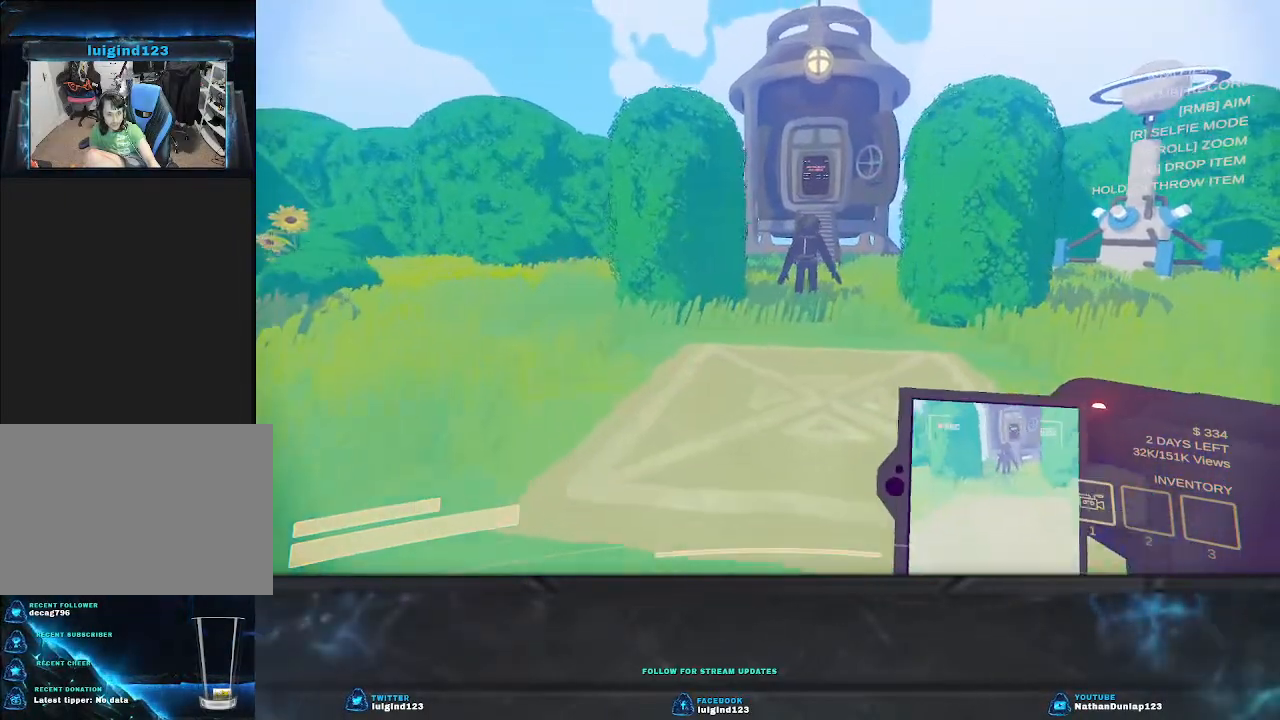
{"keys": ["w"], "events": []}
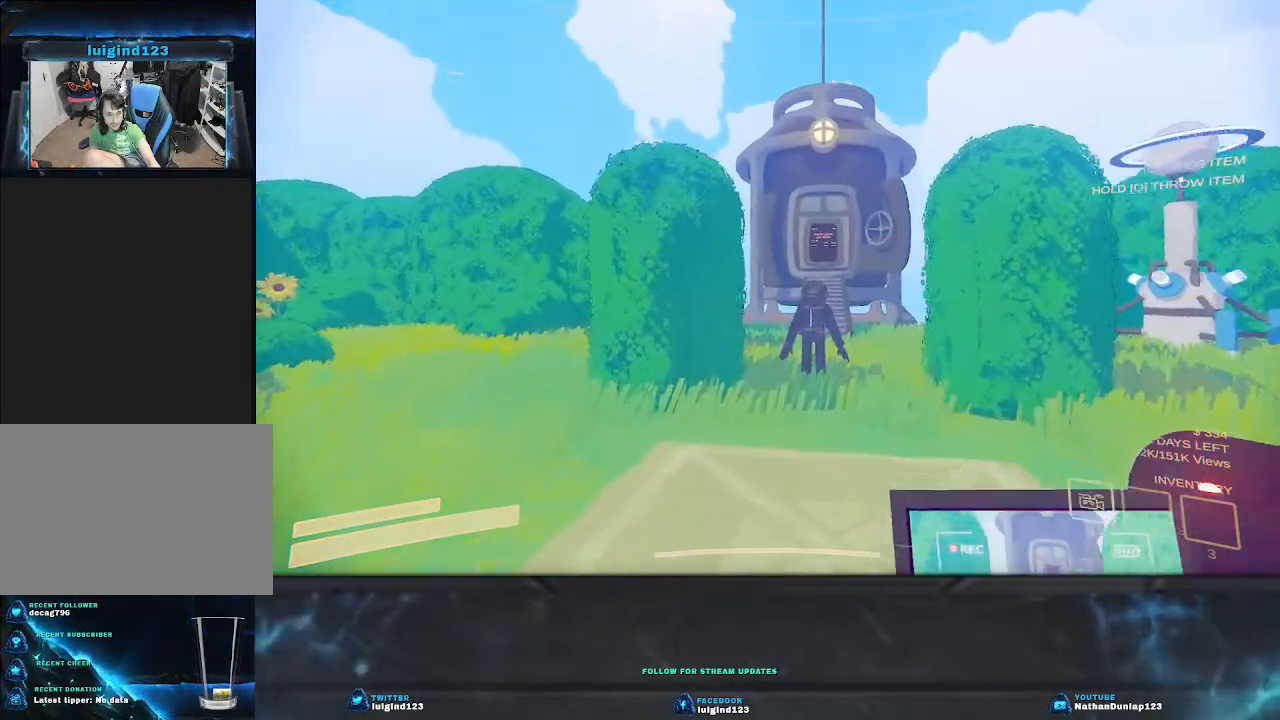
{"keys": ["w"], "events": []}
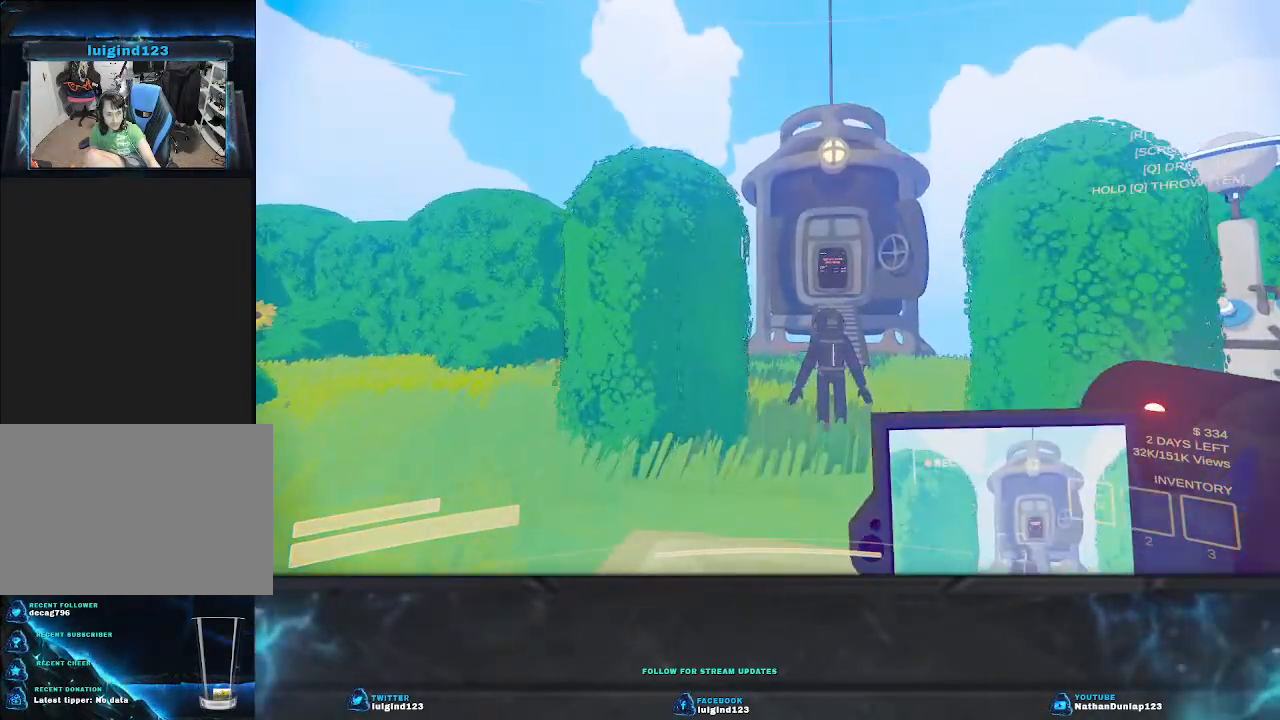
{"keys": [], "events": [[300, "w", "up"]]}
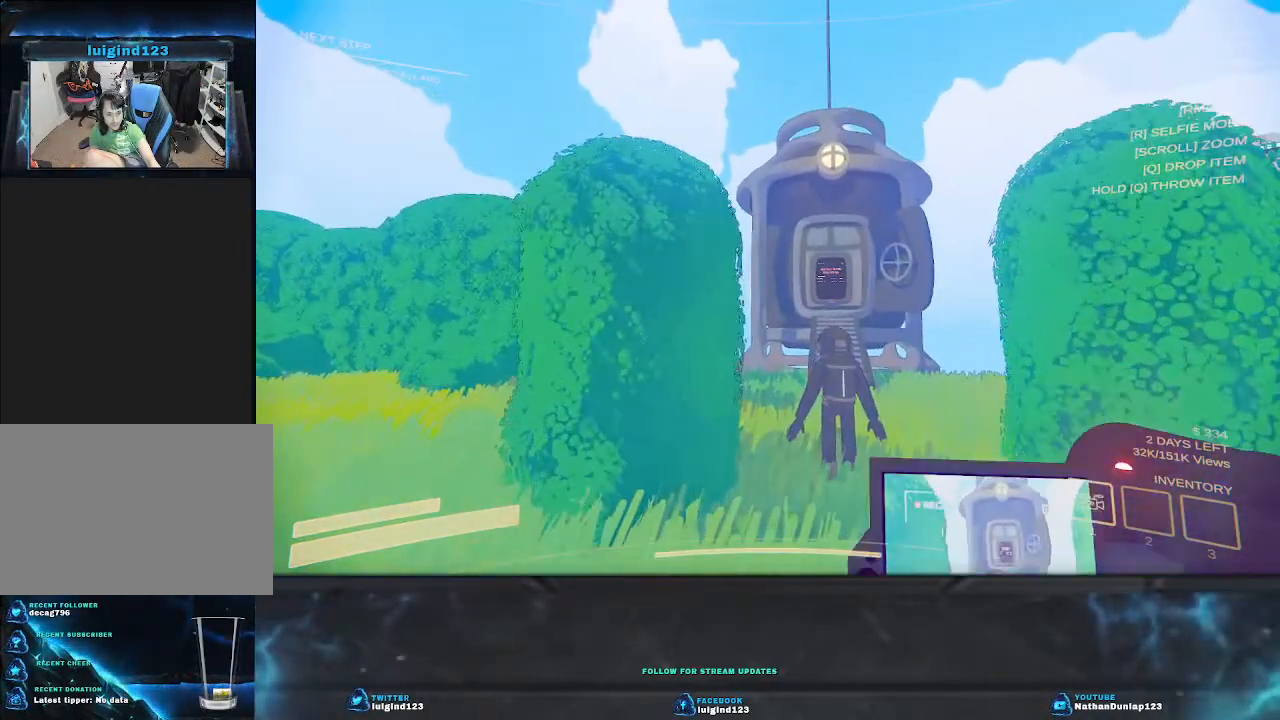
{"keys": ["w"], "events": [[433, "w", "down"]]}
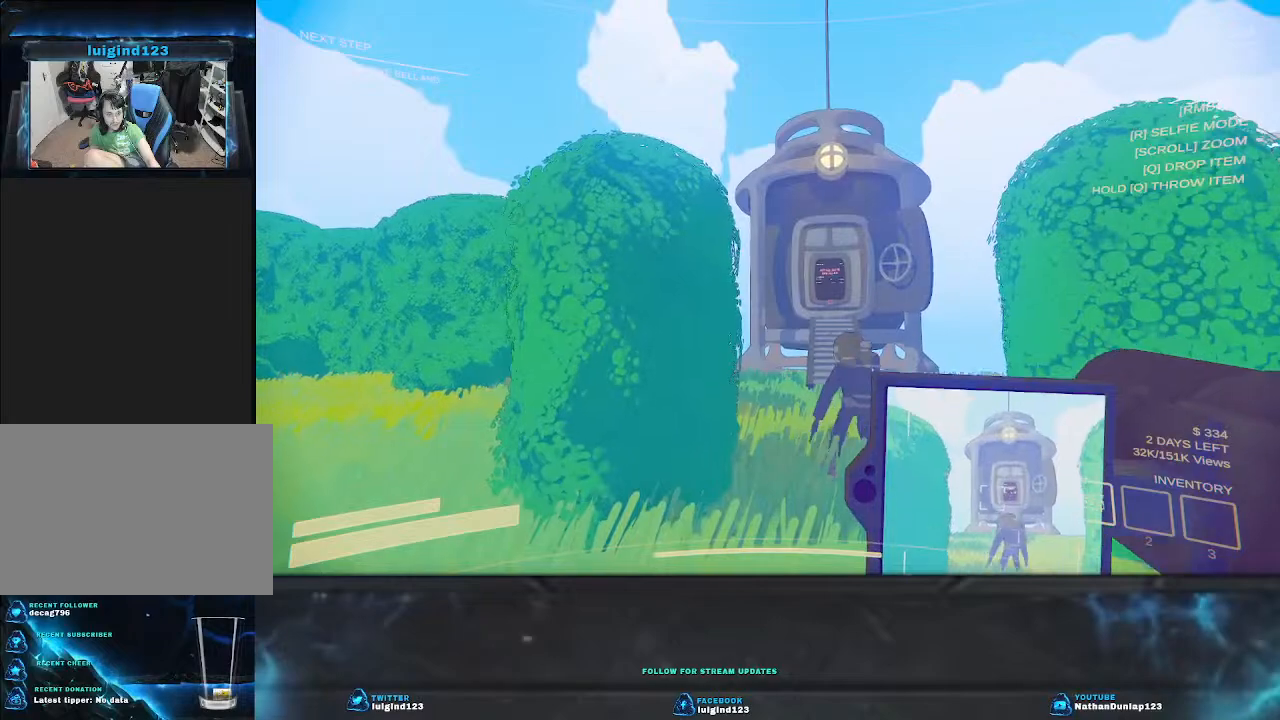
{"keys": ["d", "w"], "events": [[167, "w", "up"], [300, "w", "down"], [433, "d", "down"]]}
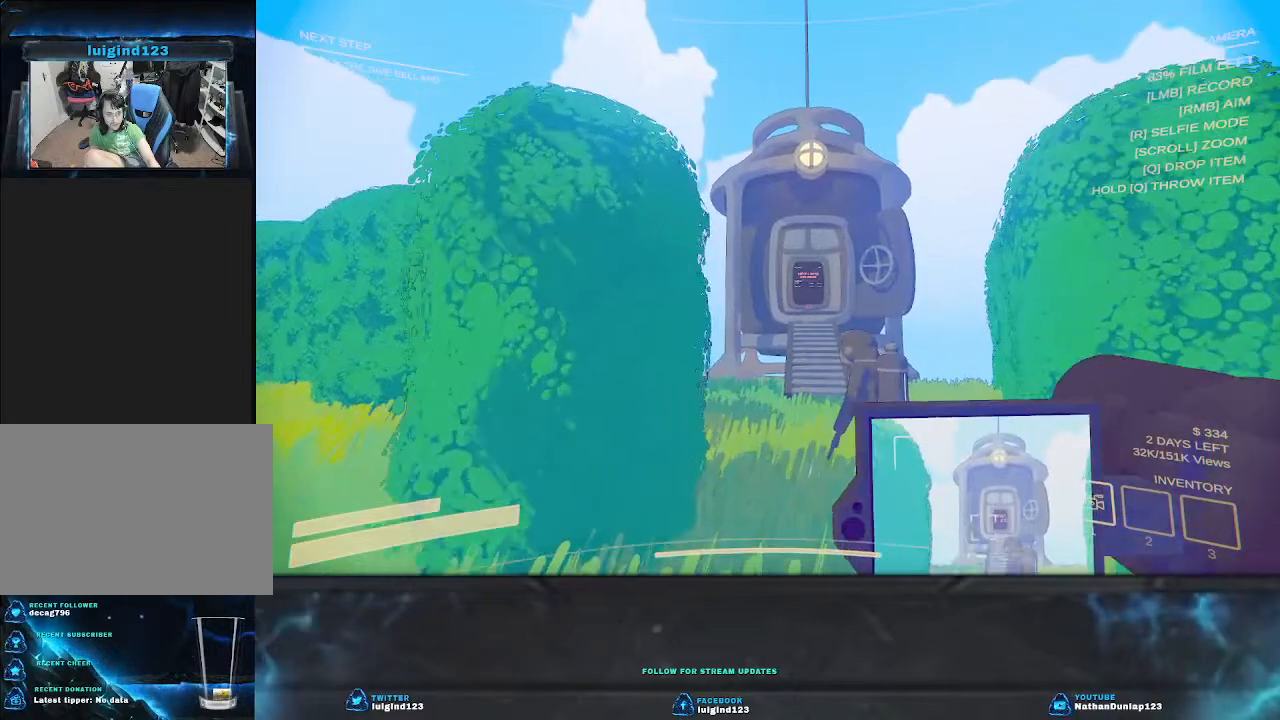
{"keys": ["w"], "events": [[133, "d", "up"]]}
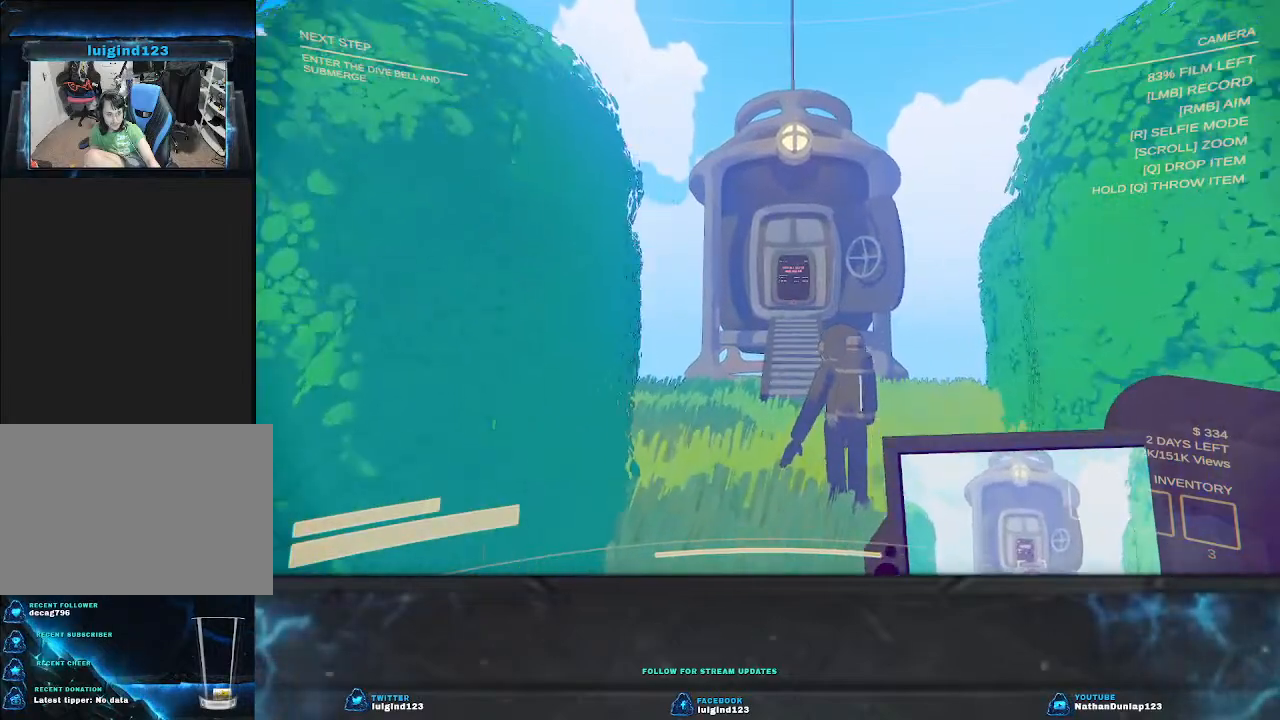
{"keys": [], "events": [[100, "w", "up"]]}
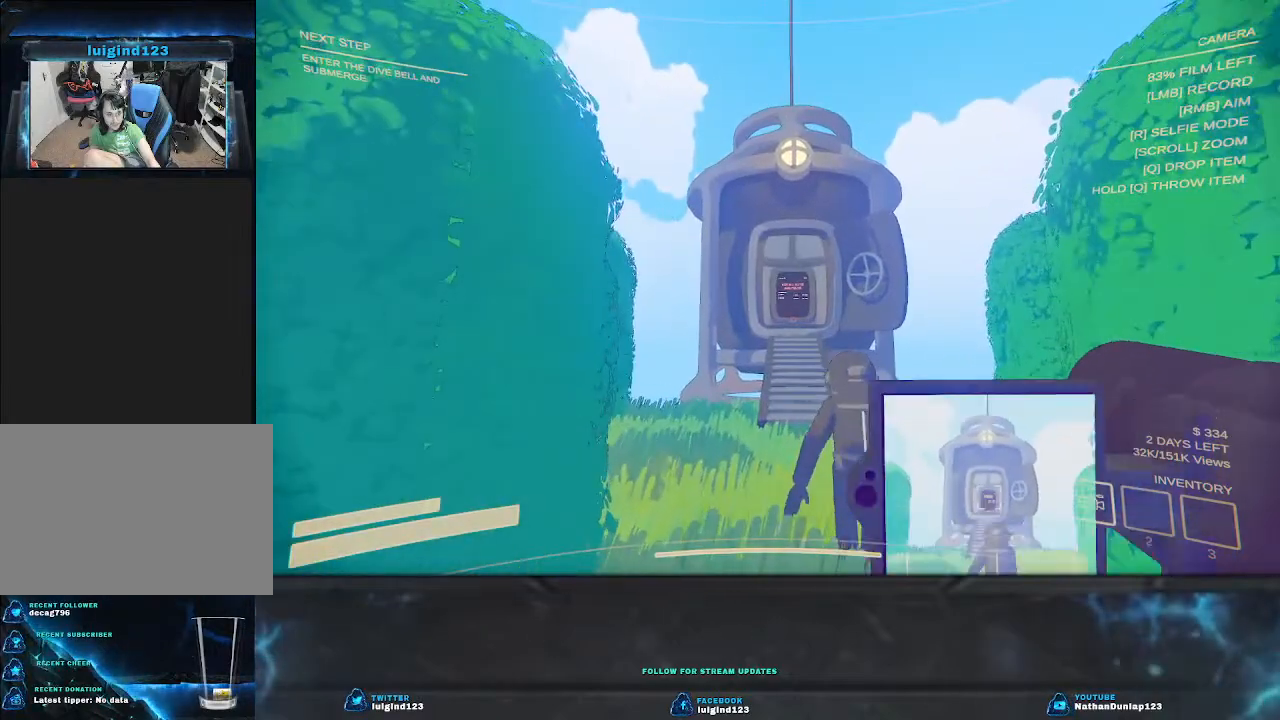
{"keys": [], "events": []}
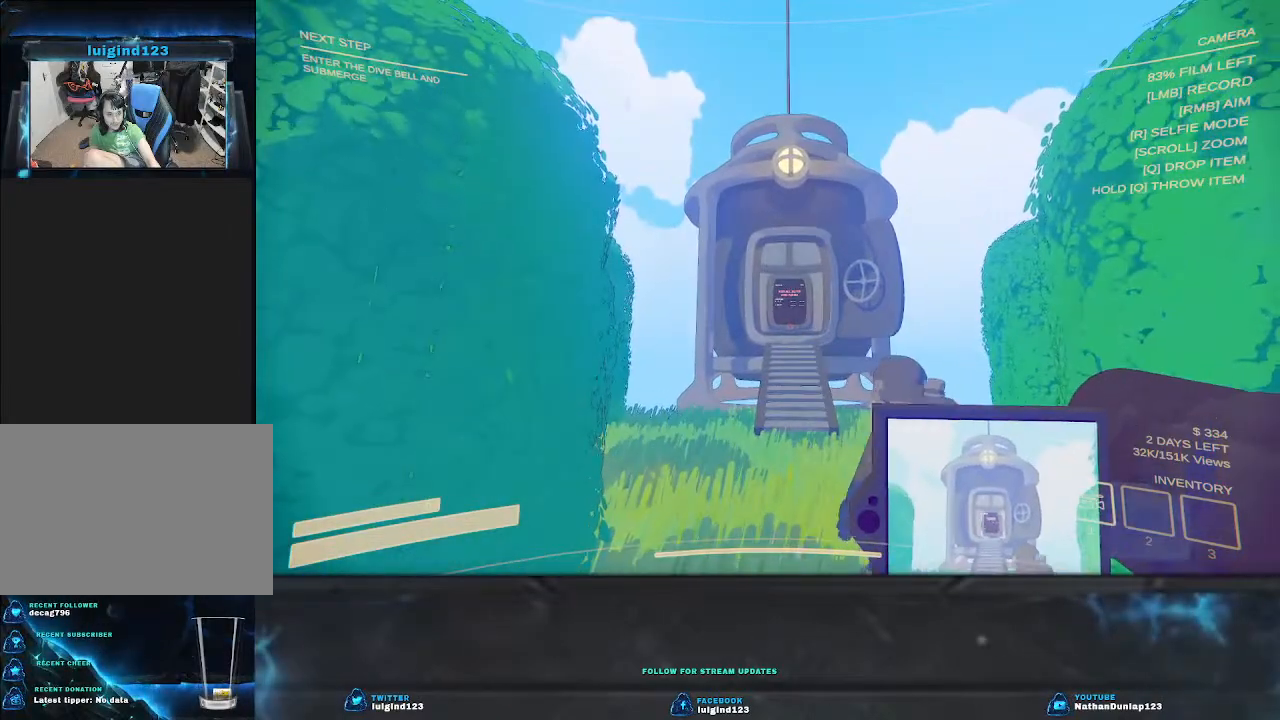
{"keys": ["s"], "events": [[433, "s", "down"]]}
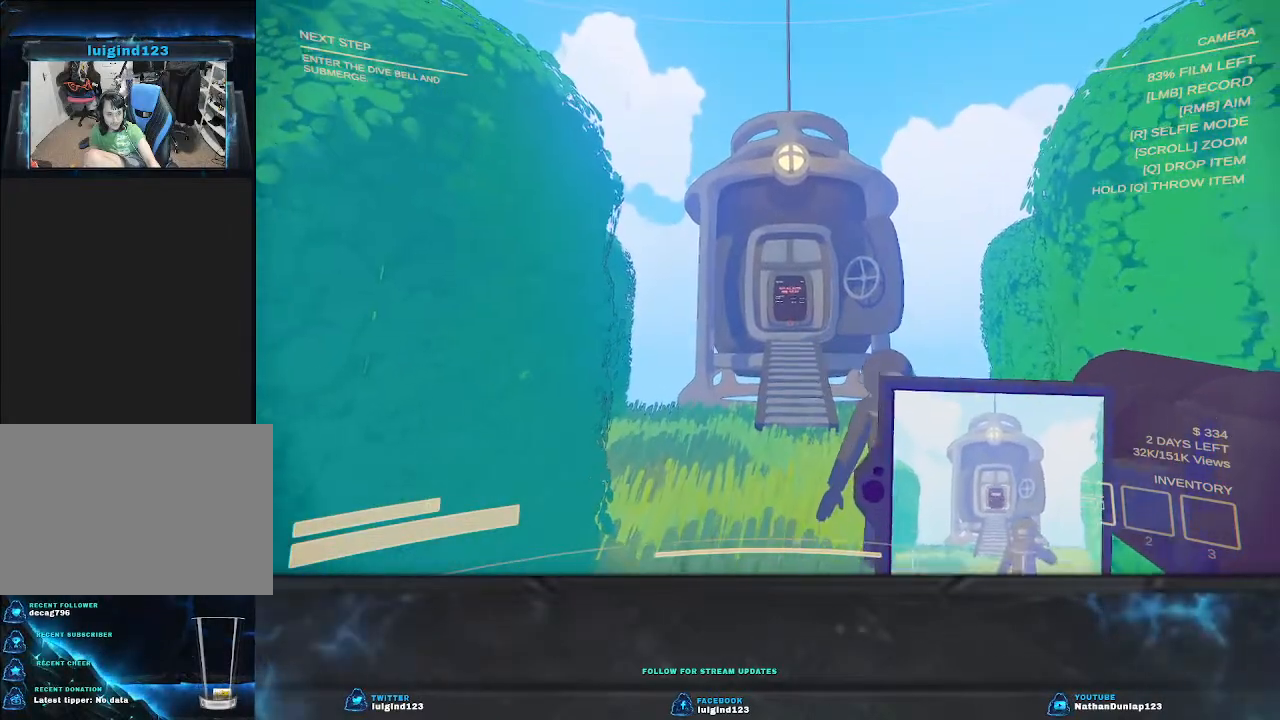
{"keys": [], "events": [[200, "s", "up"]]}